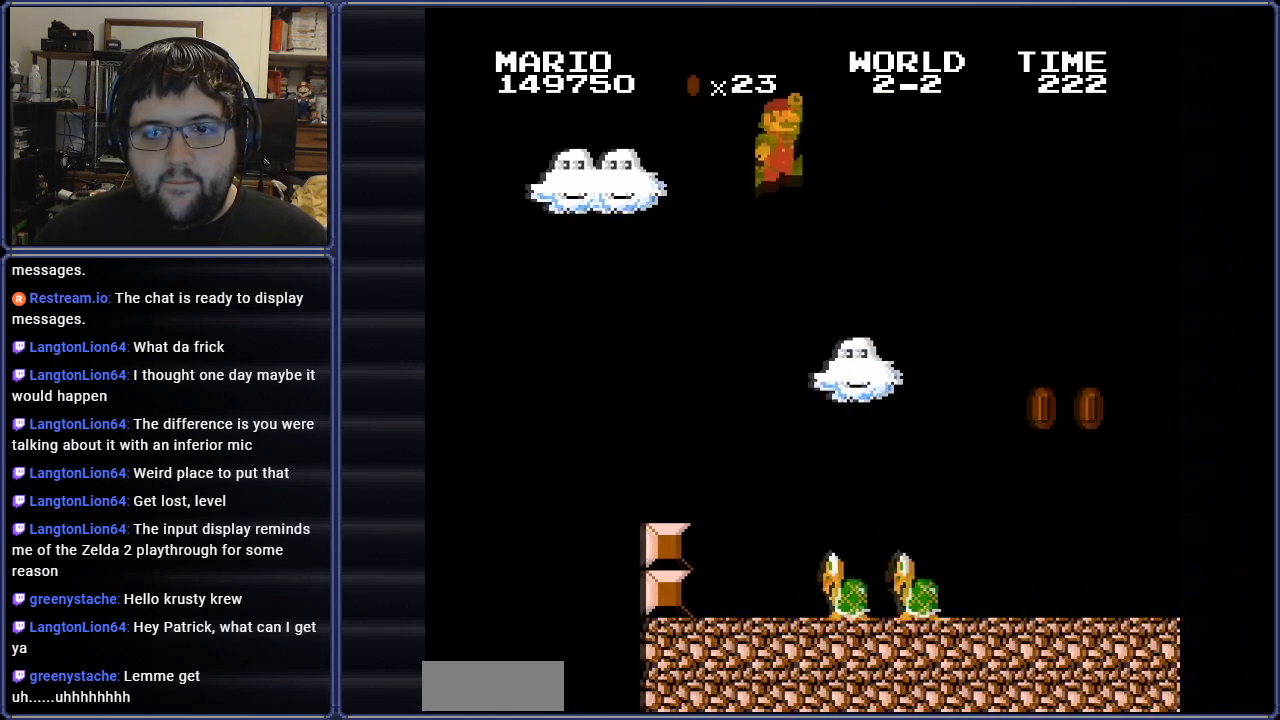
Gameplay with a controller (Nintendo layout); each line is a JSON object with the inputs held at the frame after it. "events" lists button and stick changes between this image and that frame as [ms after this image, input, new state], when the widget could be followed in between. Not read: L3 R3.
{"buttons": ["B"], "events": [[100, "DPAD_LEFT", "down"], [434, "DPAD_LEFT", "up"]]}
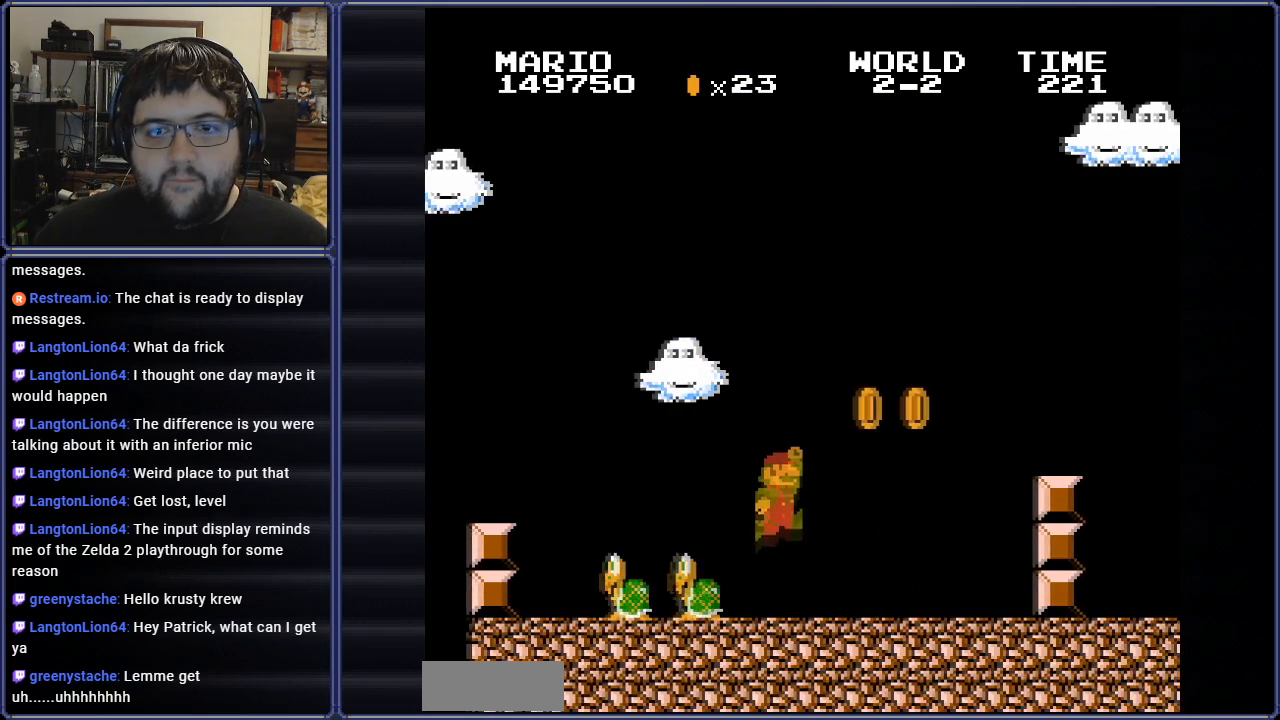
{"buttons": ["A", "B", "DPAD_RIGHT"], "events": [[151, "A", "down"], [234, "DPAD_RIGHT", "down"]]}
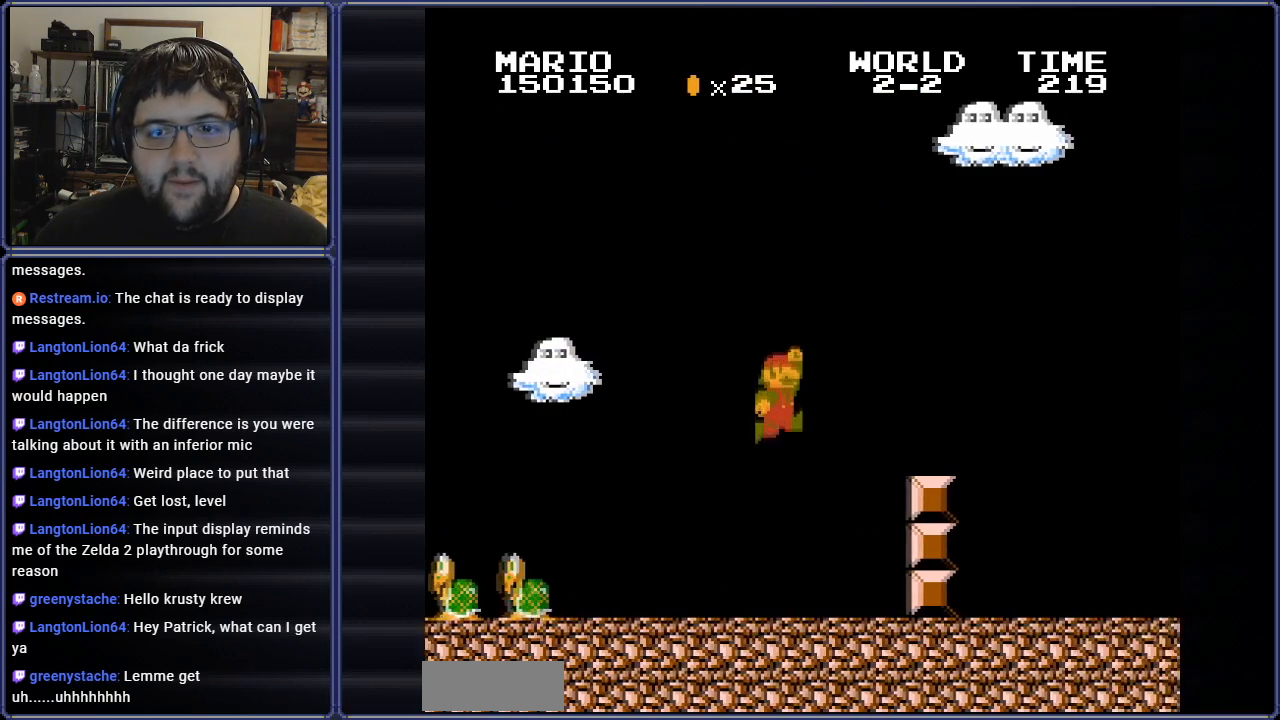
{"buttons": ["A", "B", "DPAD_RIGHT"], "events": []}
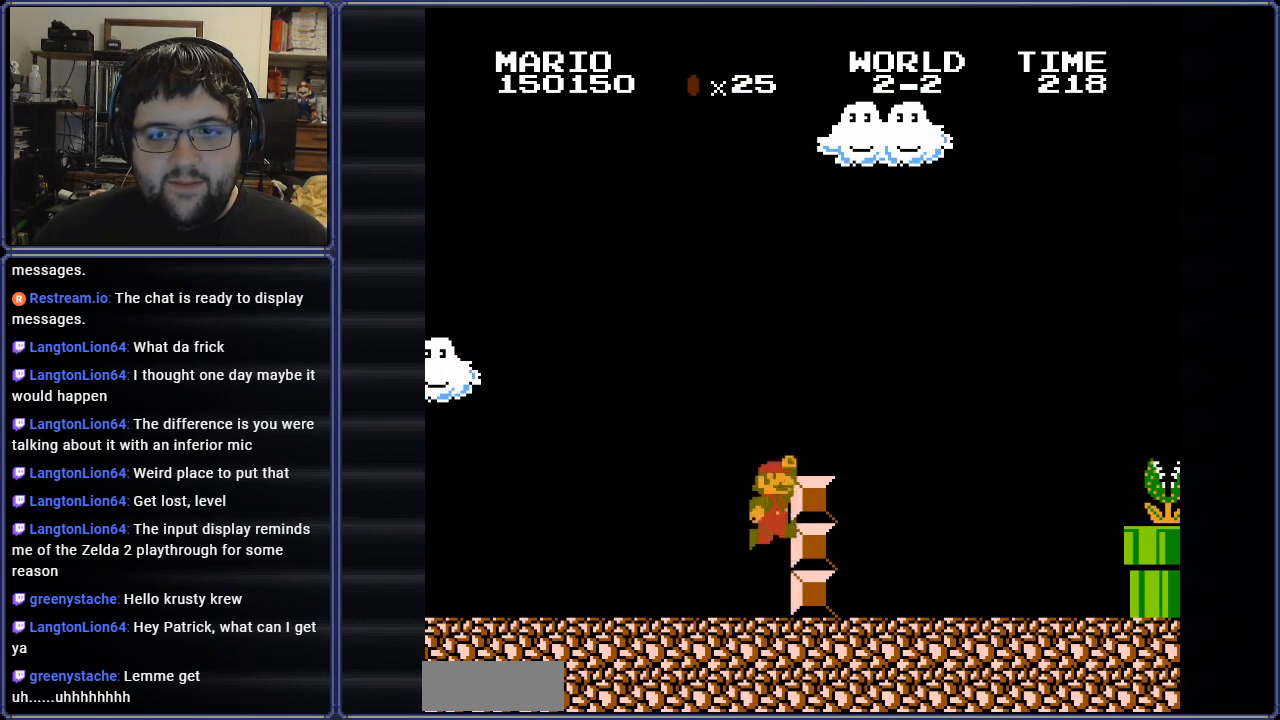
{"buttons": ["A", "B", "DPAD_RIGHT"], "events": [[34, "A", "up"], [84, "DPAD_RIGHT", "up"], [167, "A", "down"], [217, "DPAD_RIGHT", "down"]]}
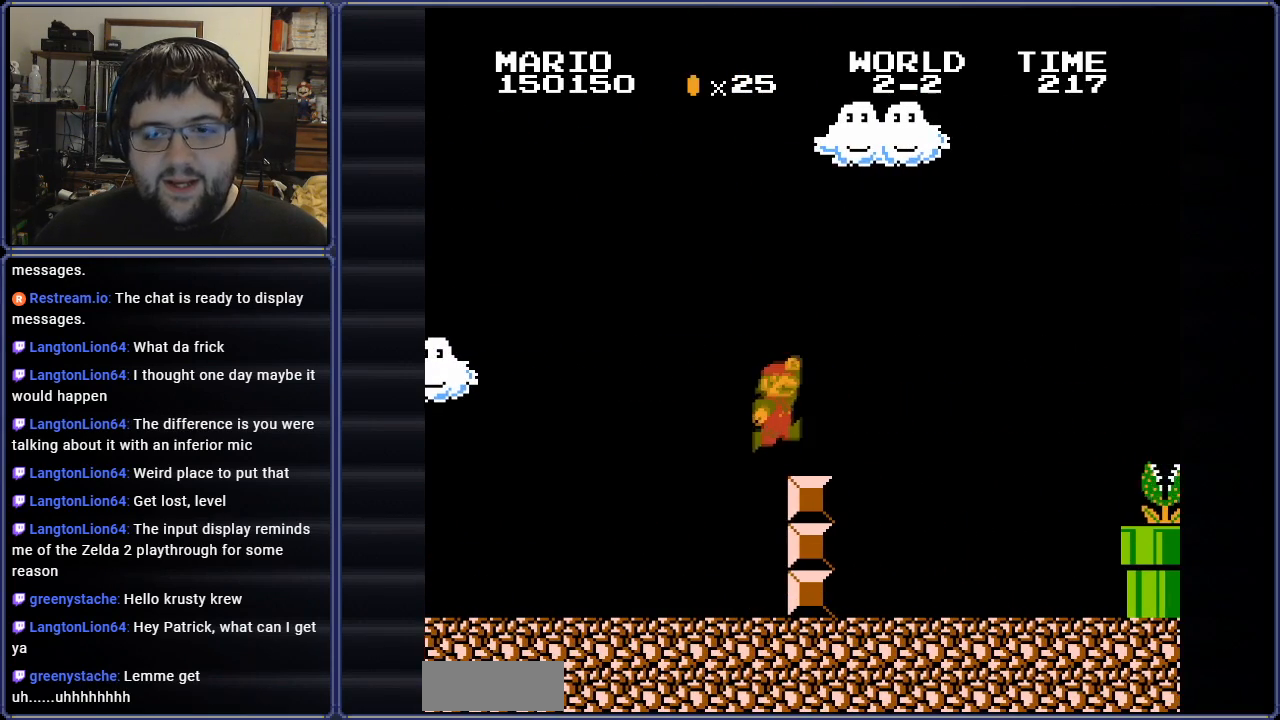
{"buttons": ["B", "DPAD_RIGHT"], "events": [[117, "A", "up"]]}
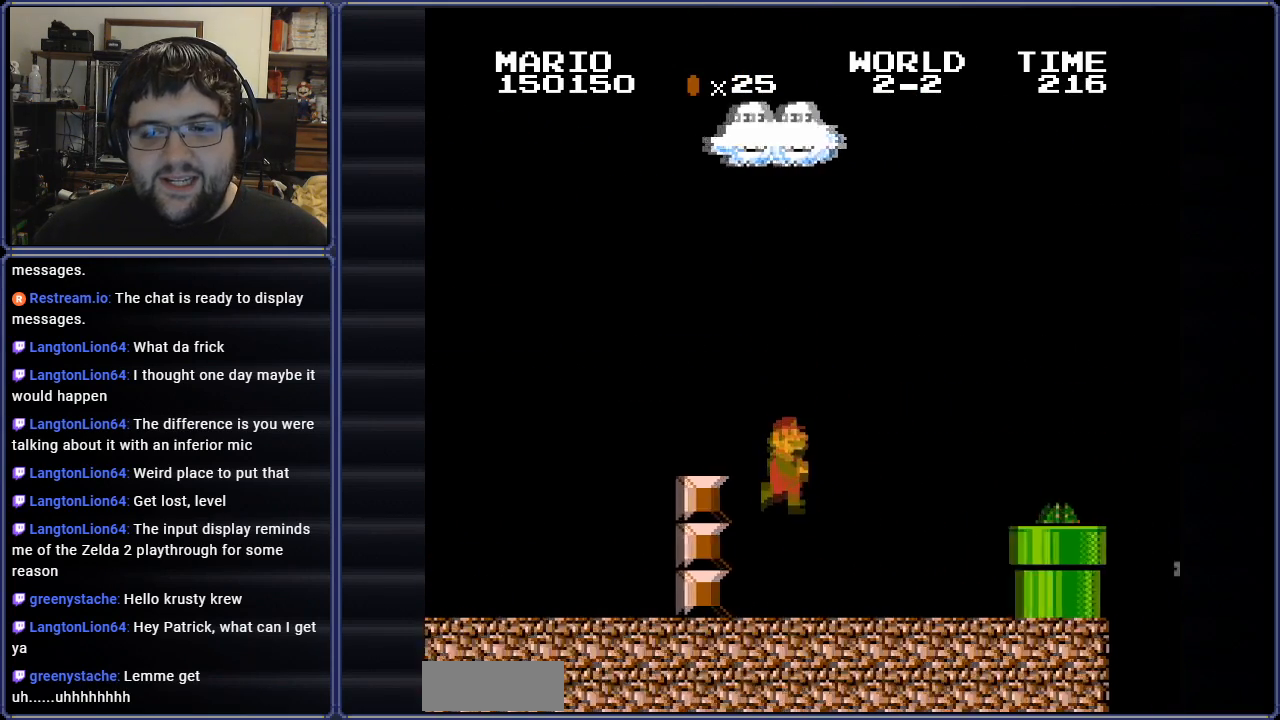
{"buttons": ["B", "DPAD_LEFT"], "events": [[67, "DPAD_RIGHT", "up"], [251, "A", "down"], [417, "DPAD_LEFT", "down"], [451, "A", "up"]]}
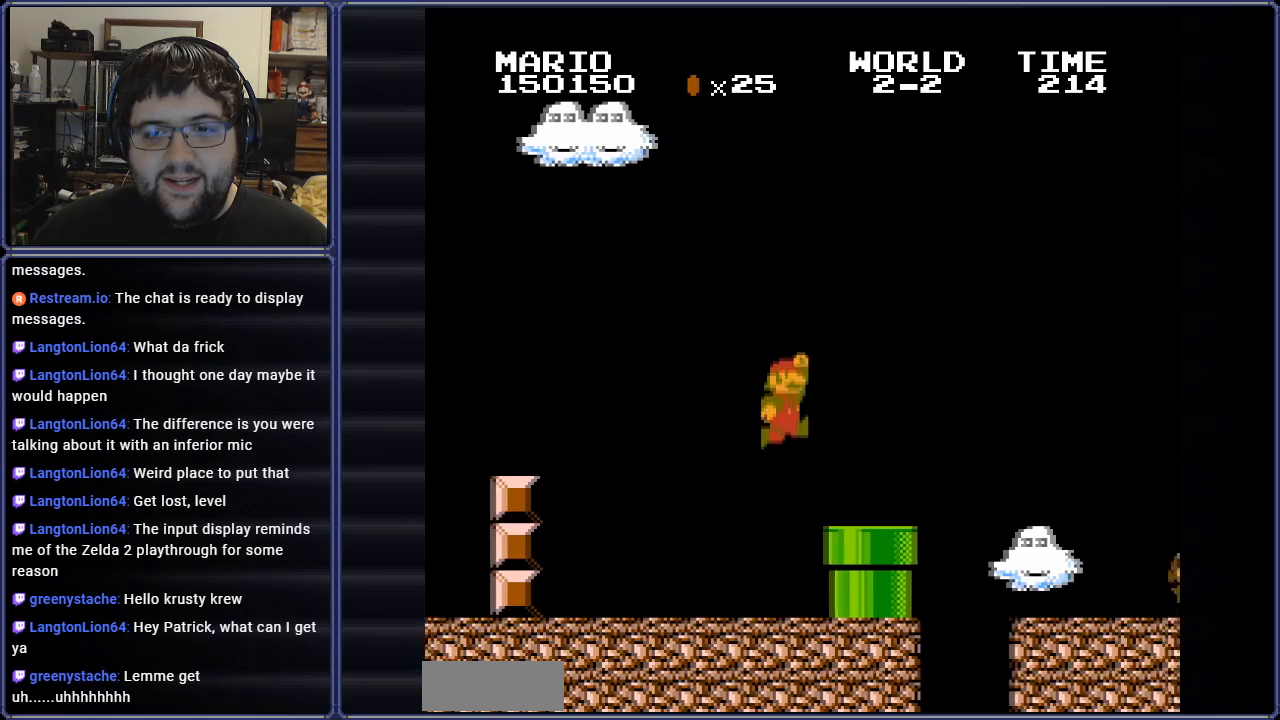
{"buttons": ["B"], "events": [[33, "DPAD_LEFT", "up"], [150, "DPAD_RIGHT", "down"], [317, "A", "down"], [450, "DPAD_RIGHT", "up"], [484, "A", "up"]]}
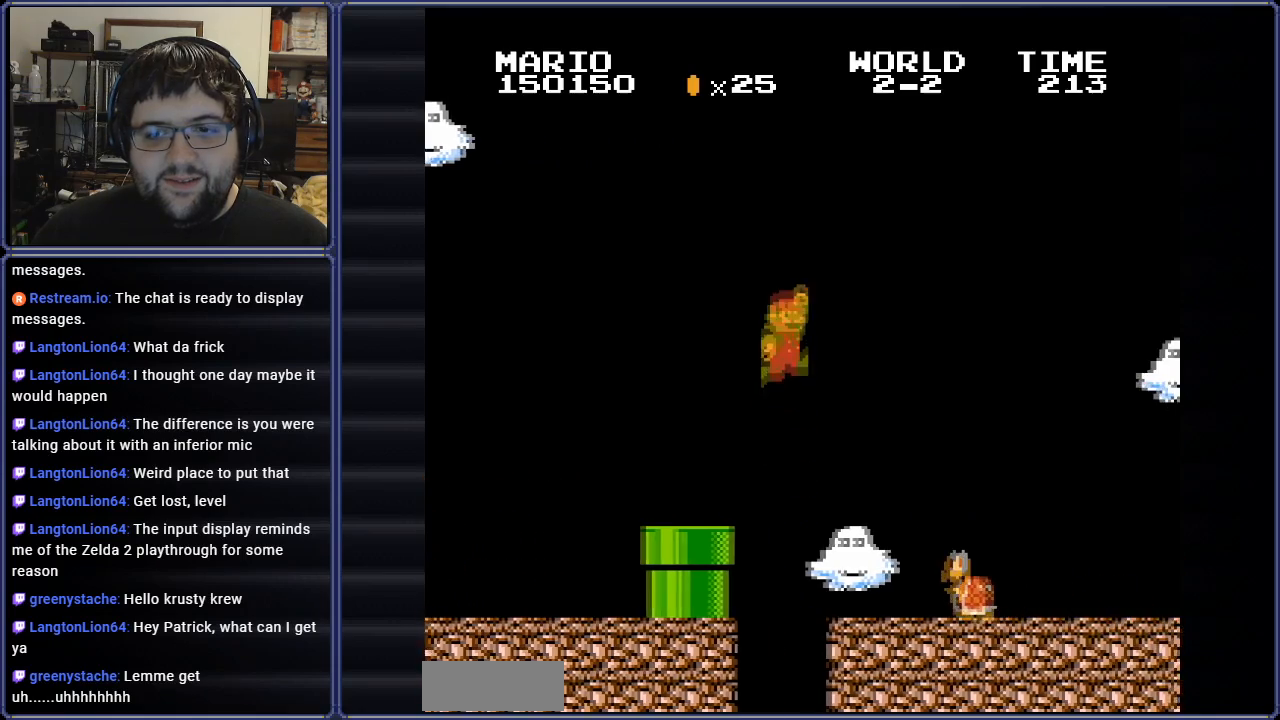
{"buttons": ["A", "B", "DPAD_LEFT"], "events": [[84, "DPAD_LEFT", "down"], [217, "DPAD_LEFT", "up"], [251, "DPAD_LEFT", "down"], [317, "A", "down"]]}
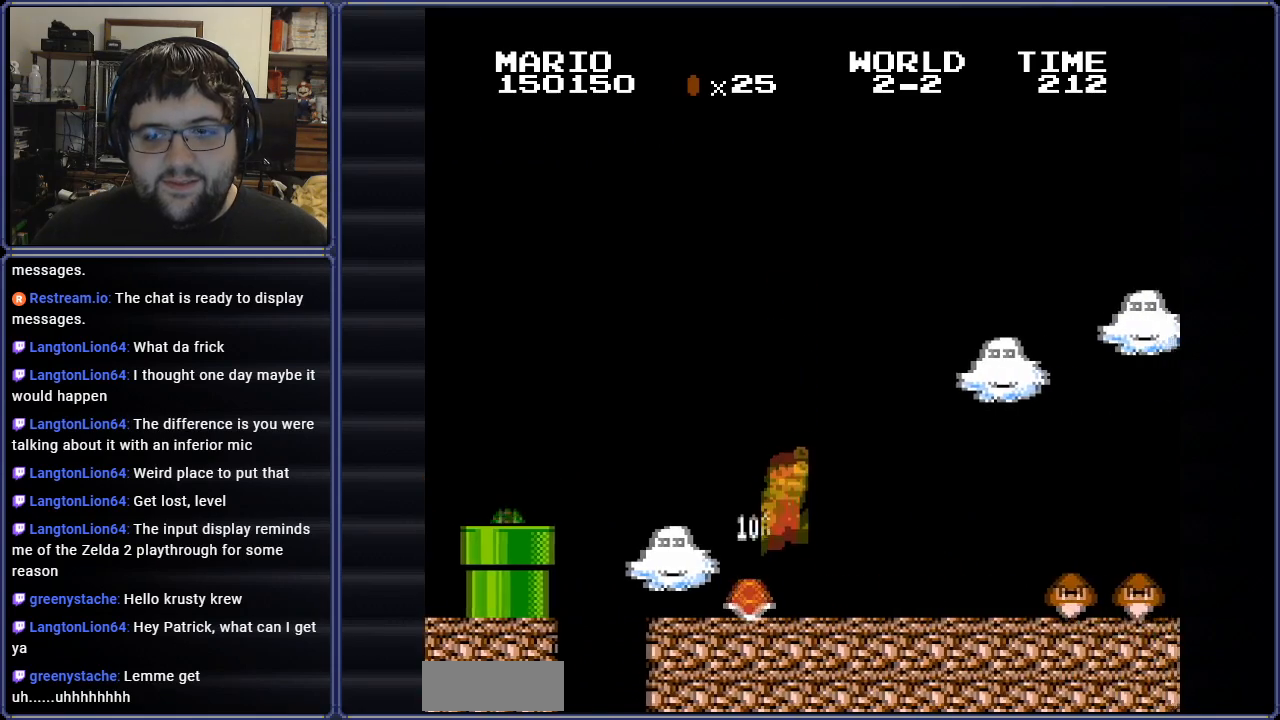
{"buttons": ["B", "DPAD_LEFT"], "events": [[83, "DPAD_LEFT", "up"], [150, "A", "up"], [167, "DPAD_LEFT", "down"]]}
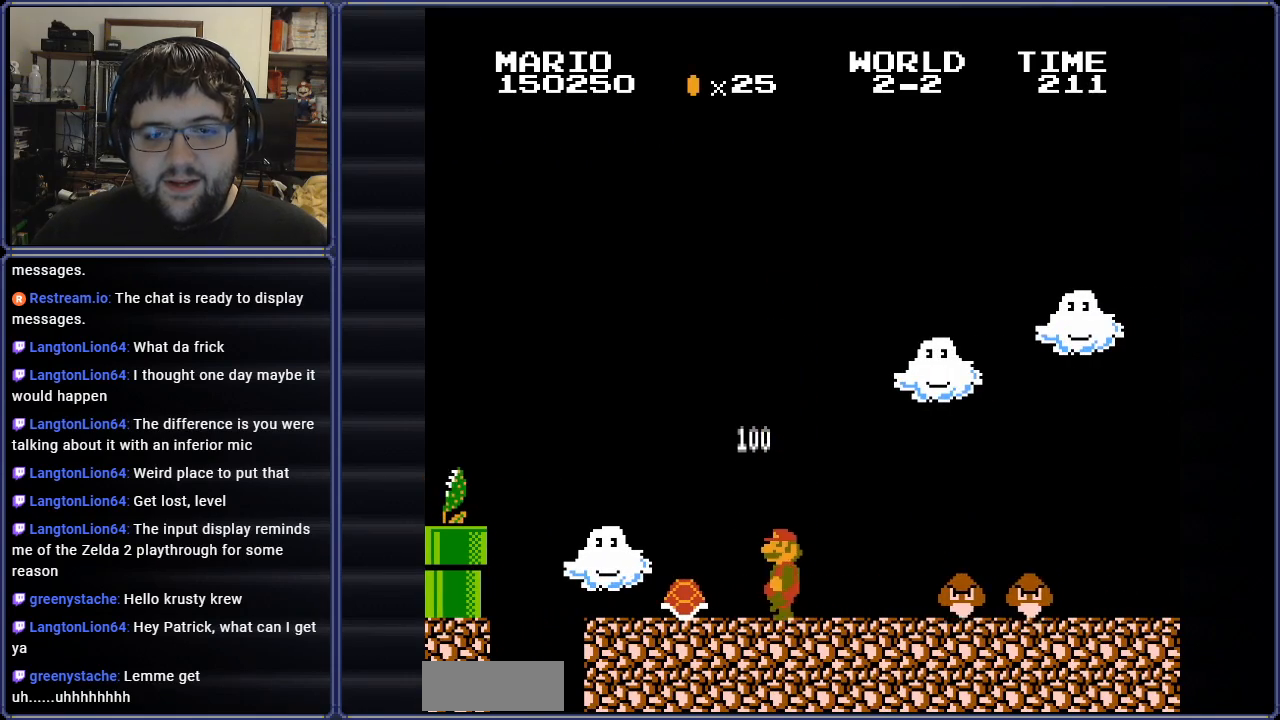
{"buttons": ["B"], "events": [[67, "A", "down"], [251, "DPAD_LEFT", "up"], [334, "A", "up"]]}
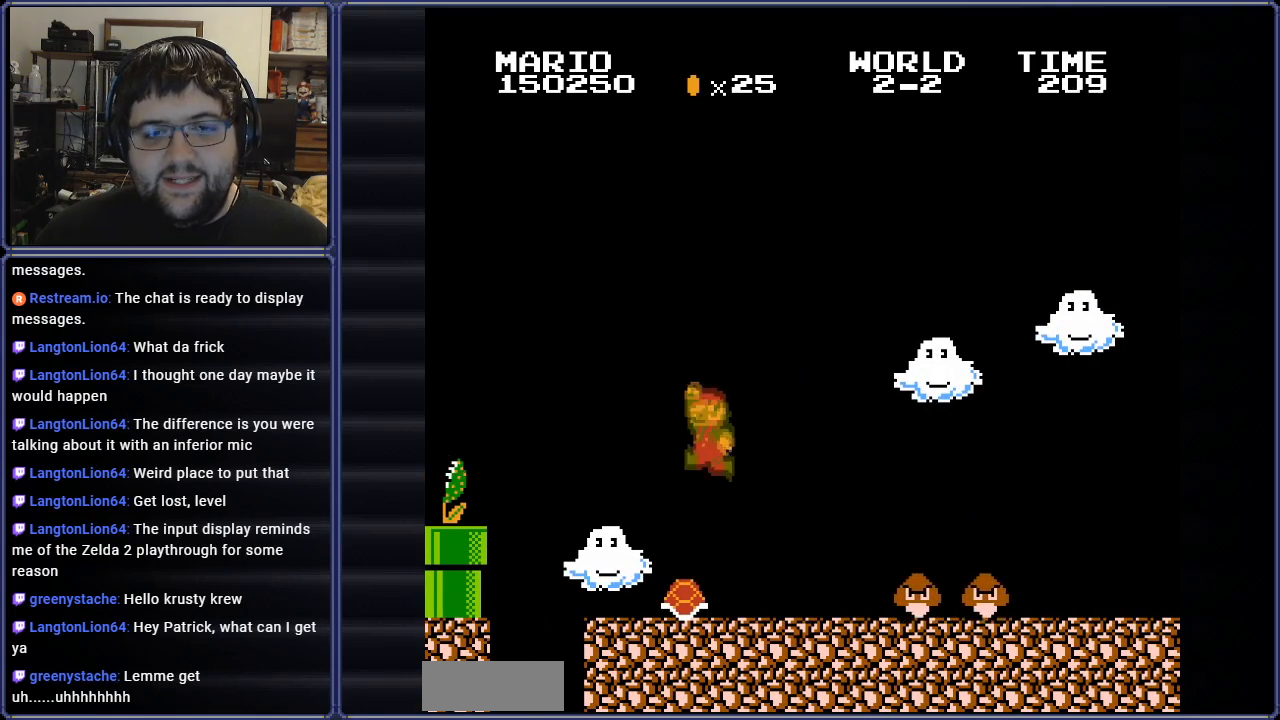
{"buttons": ["B", "DPAD_RIGHT"], "events": [[200, "DPAD_RIGHT", "down"]]}
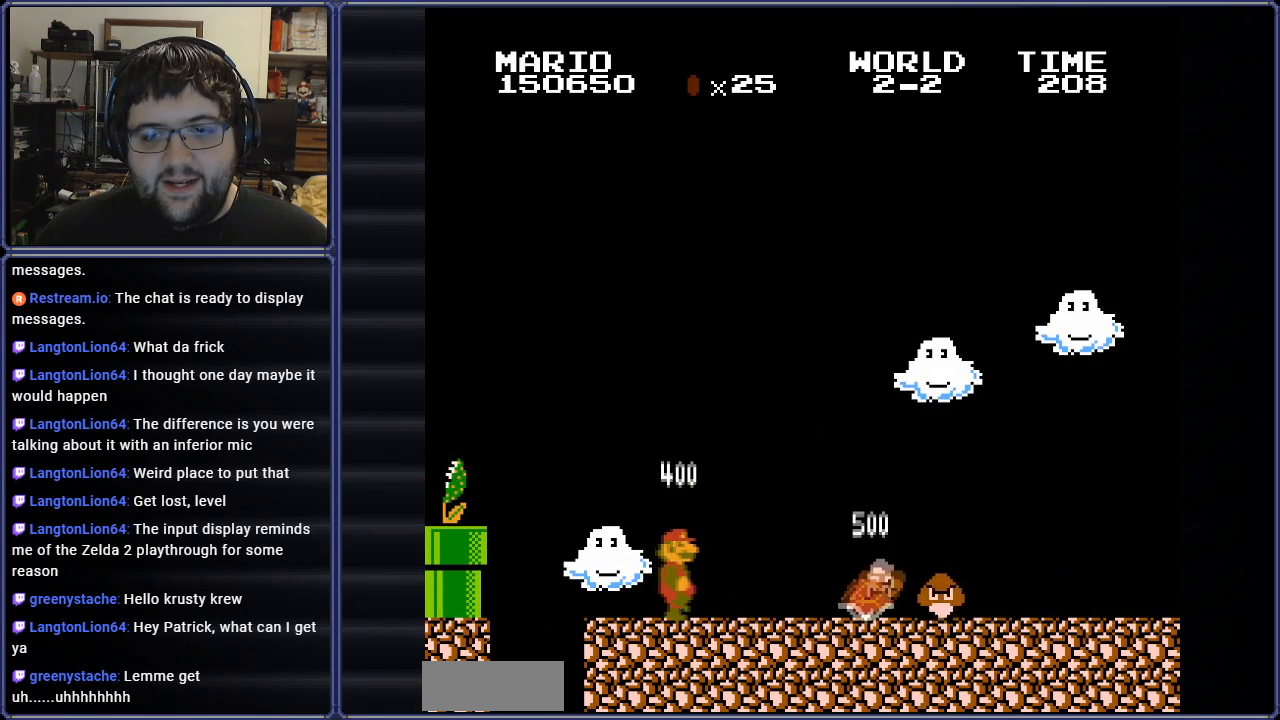
{"buttons": ["B", "DPAD_RIGHT"], "events": []}
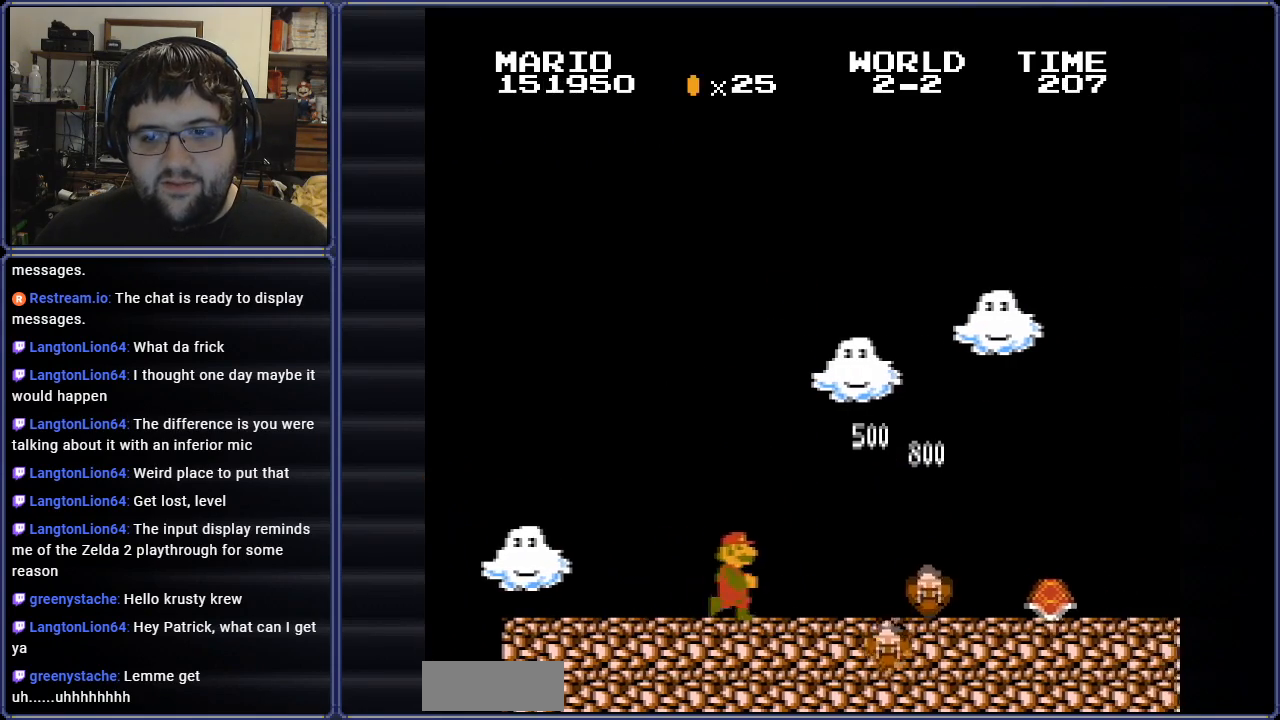
{"buttons": ["B", "DPAD_LEFT"], "events": [[117, "DPAD_RIGHT", "up"], [400, "DPAD_LEFT", "down"]]}
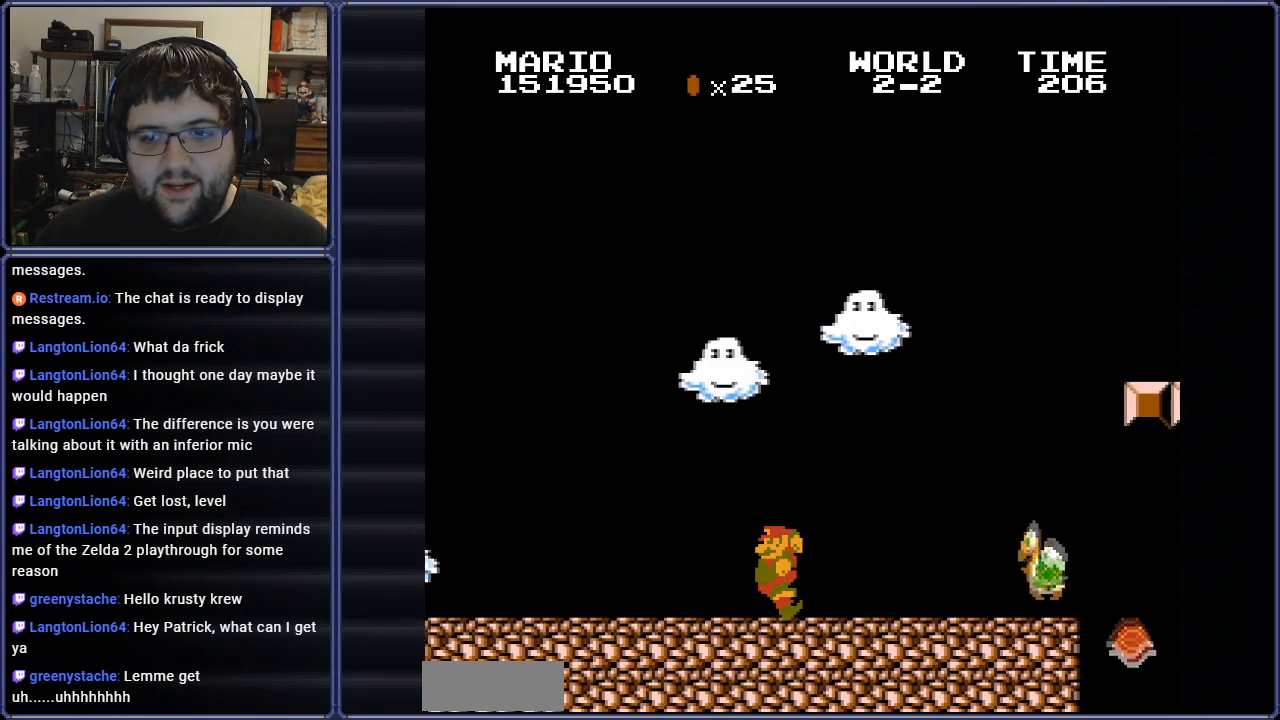
{"buttons": ["B", "DPAD_RIGHT"], "events": [[201, "DPAD_LEFT", "up"], [451, "DPAD_RIGHT", "down"]]}
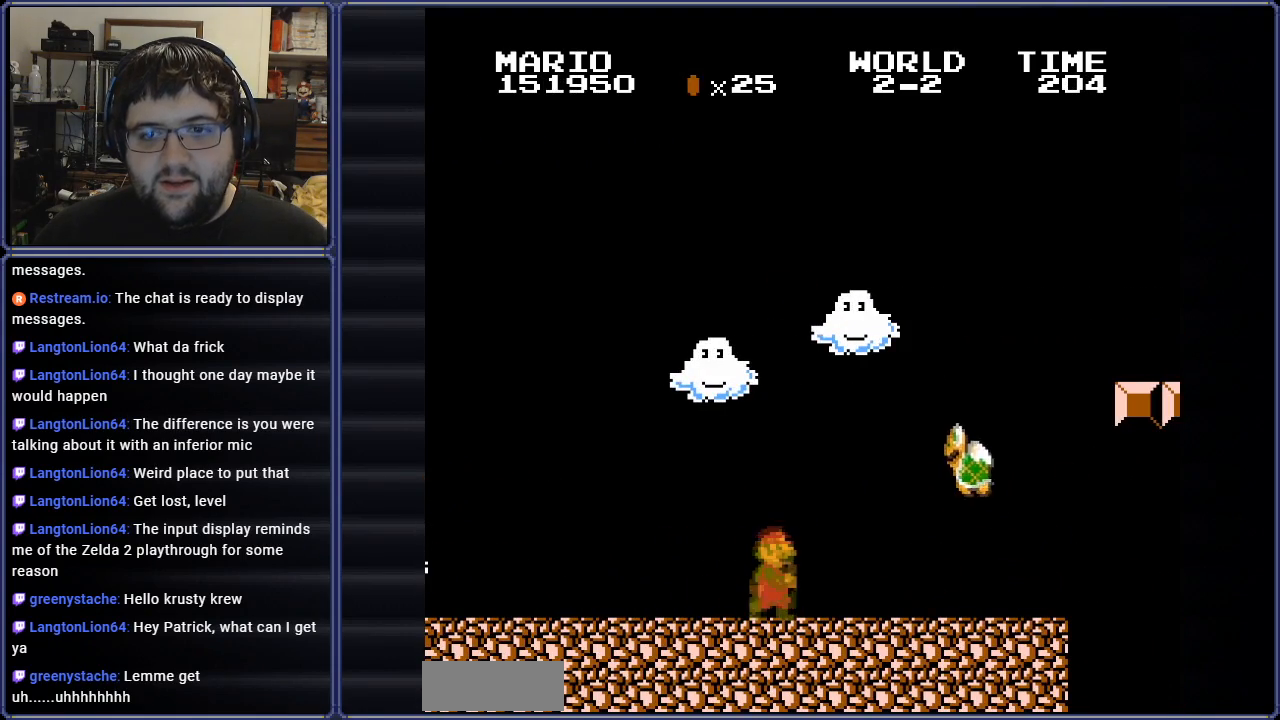
{"buttons": ["A", "B"], "events": [[234, "A", "down"], [434, "DPAD_RIGHT", "up"]]}
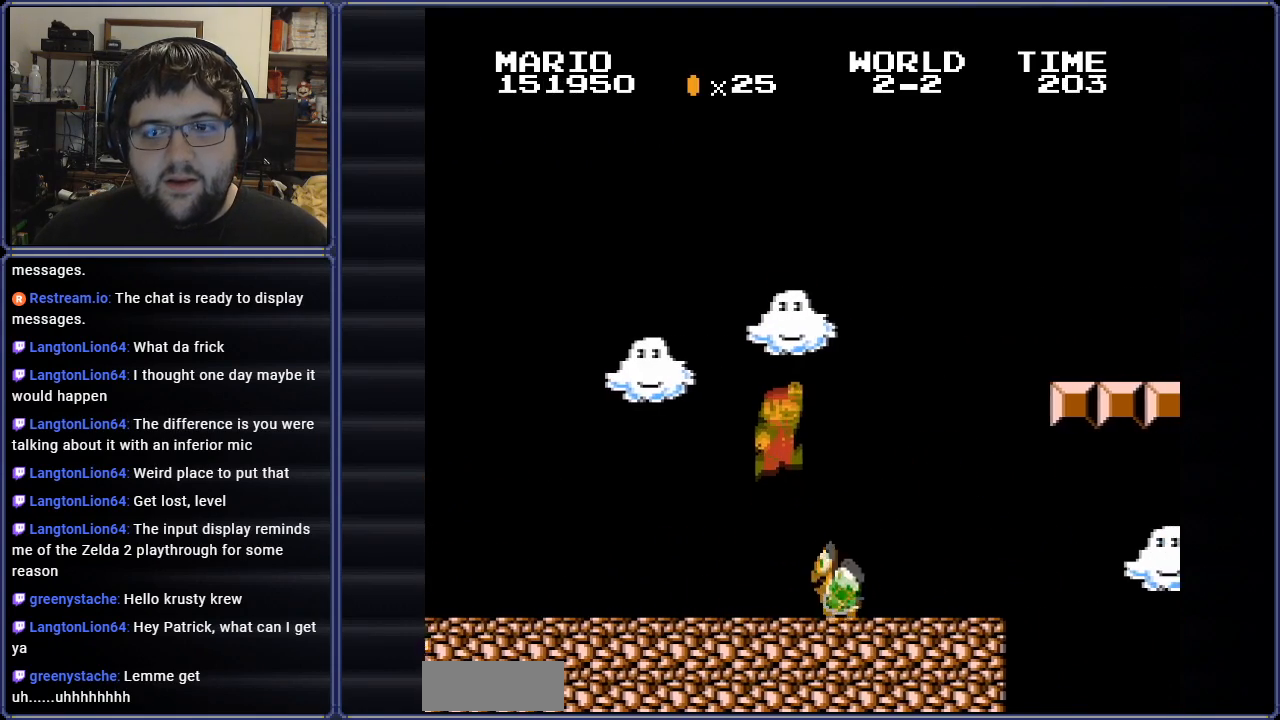
{"buttons": ["B", "DPAD_LEFT"], "events": [[217, "DPAD_LEFT", "down"], [300, "A", "up"]]}
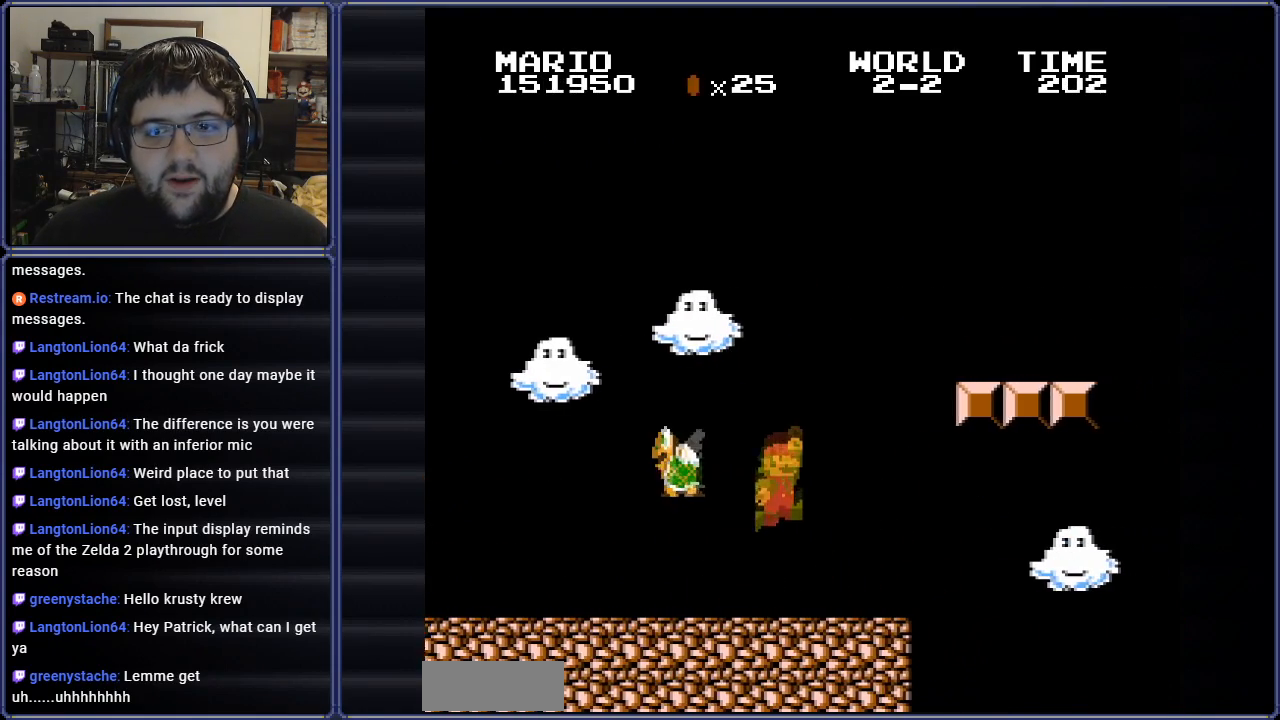
{"buttons": ["B"], "events": [[417, "DPAD_LEFT", "up"]]}
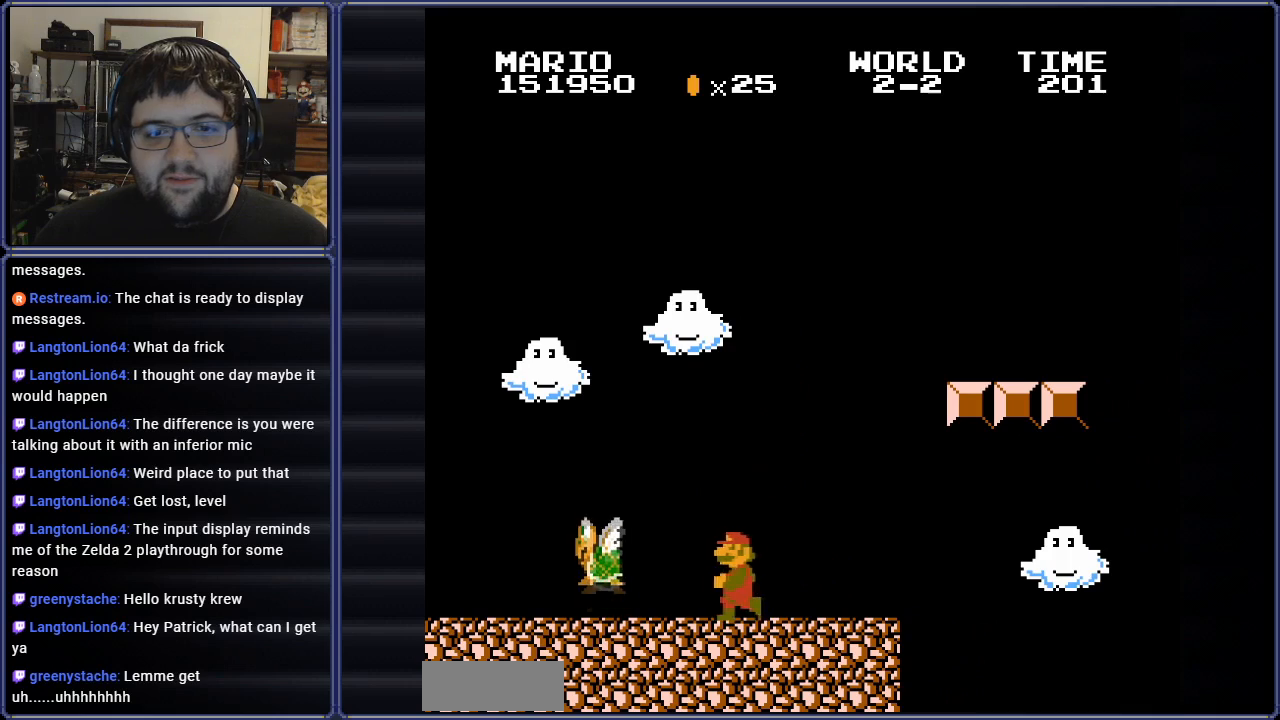
{"buttons": ["B", "DPAD_LEFT"], "events": [[166, "DPAD_LEFT", "down"]]}
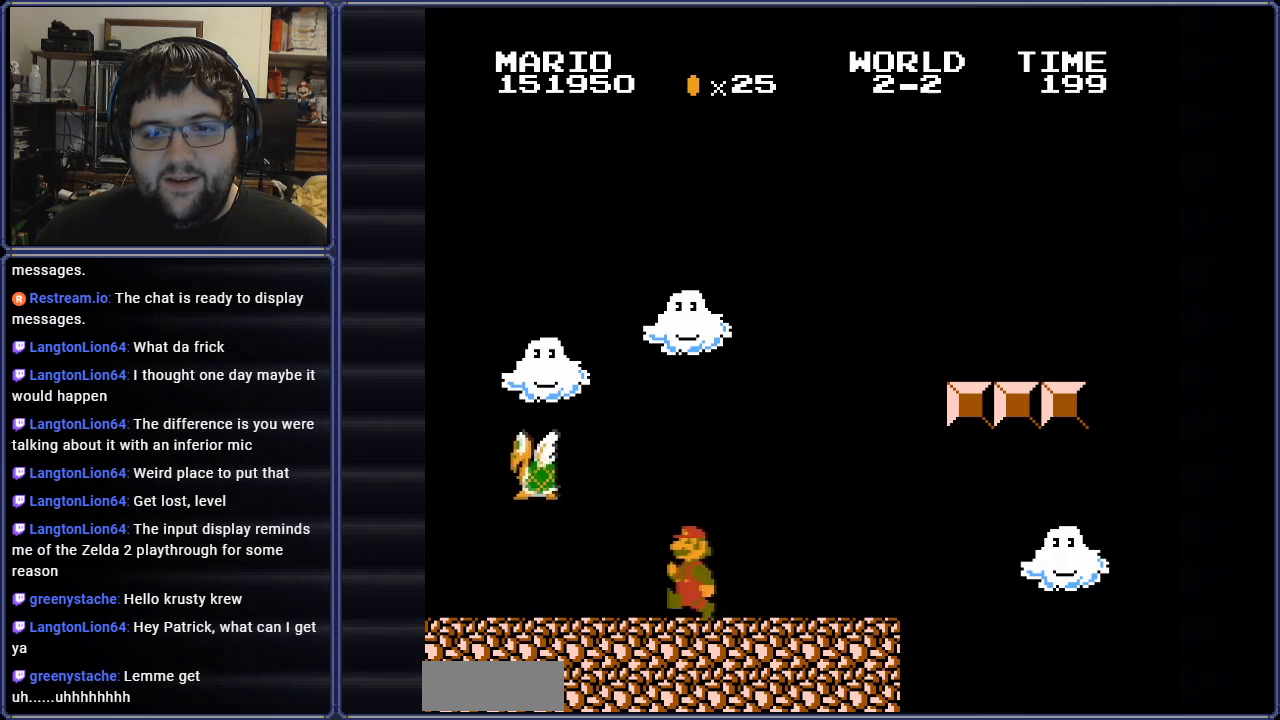
{"buttons": ["B", "DPAD_RIGHT"], "events": [[200, "DPAD_LEFT", "up"], [250, "DPAD_RIGHT", "down"]]}
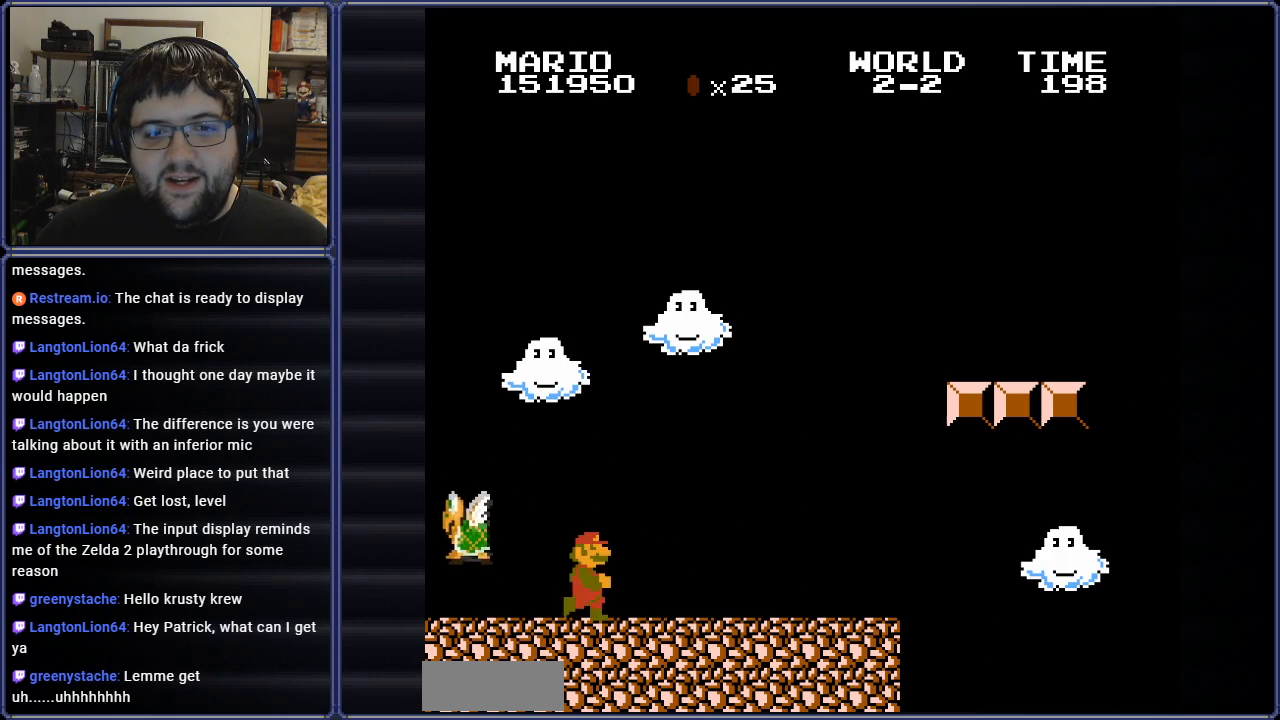
{"buttons": ["B", "DPAD_RIGHT"], "events": []}
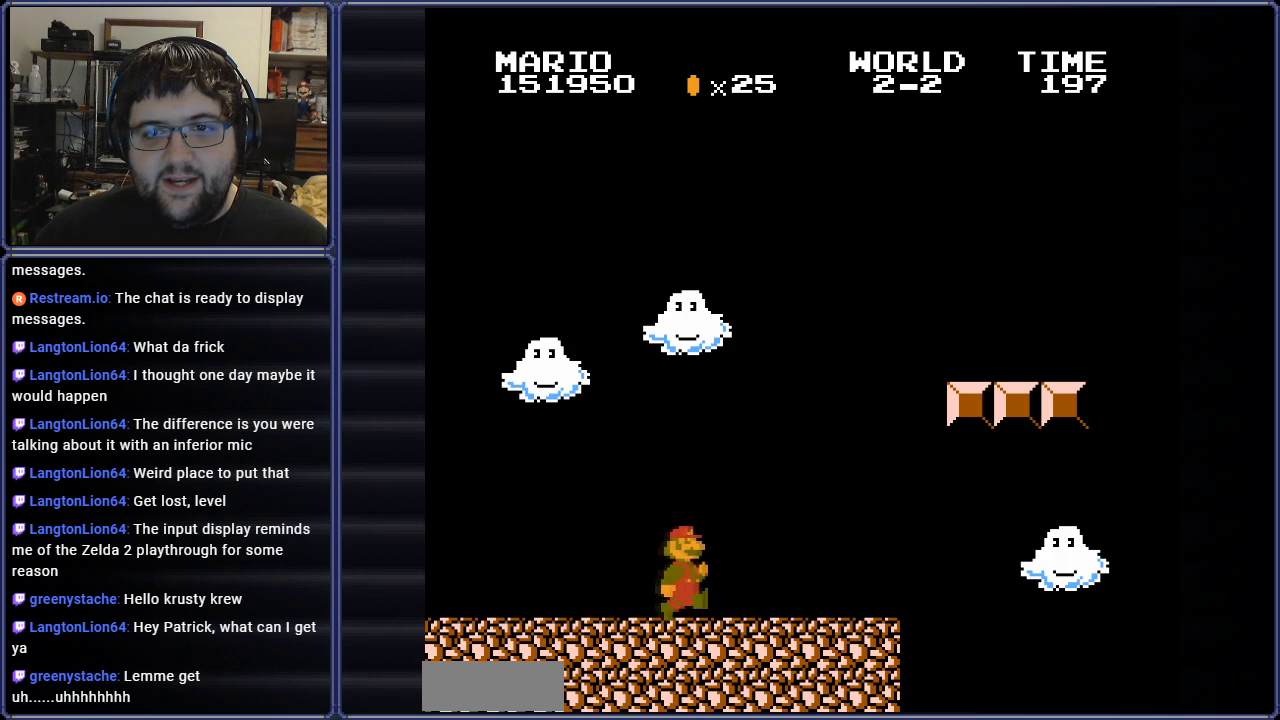
{"buttons": ["A", "B", "DPAD_LEFT"], "events": [[167, "A", "down"], [267, "DPAD_RIGHT", "up"], [451, "DPAD_LEFT", "down"]]}
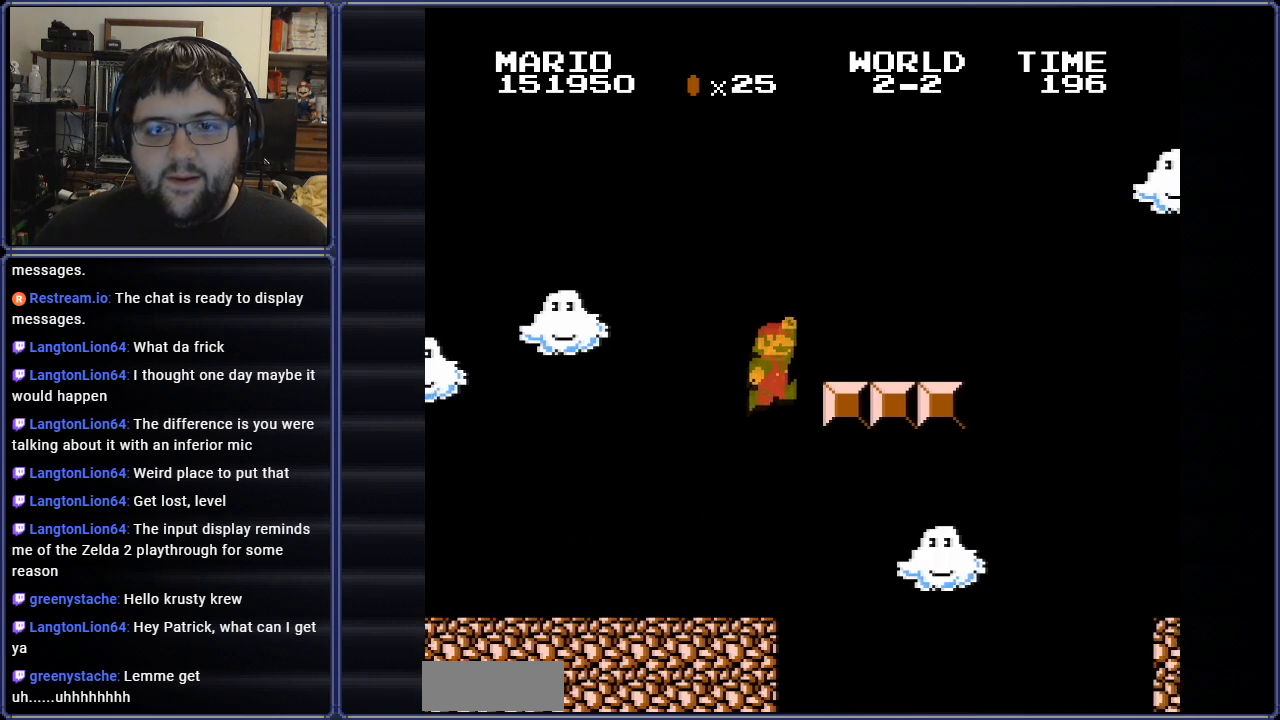
{"buttons": ["A", "B"], "events": [[250, "A", "up"], [433, "A", "down"], [450, "DPAD_LEFT", "up"]]}
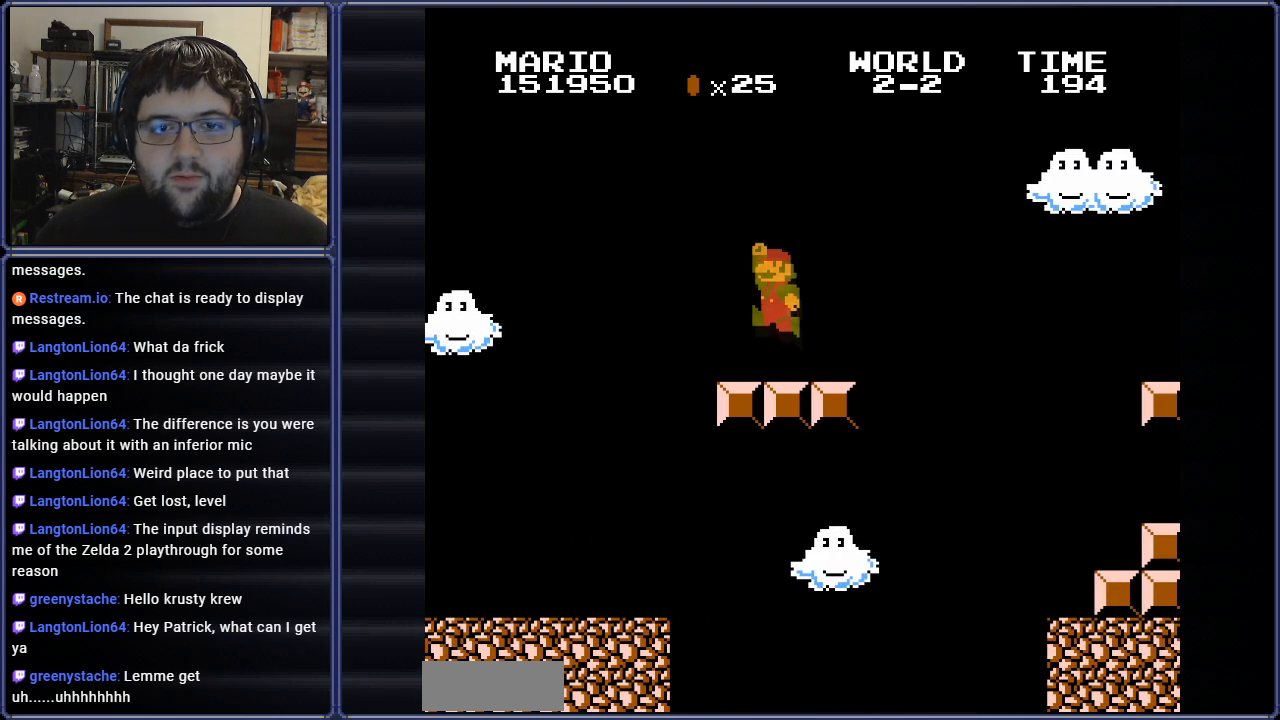
{"buttons": ["B"], "events": [[34, "DPAD_RIGHT", "down"], [134, "DPAD_RIGHT", "up"], [267, "DPAD_LEFT", "down"], [351, "A", "up"], [417, "DPAD_LEFT", "up"]]}
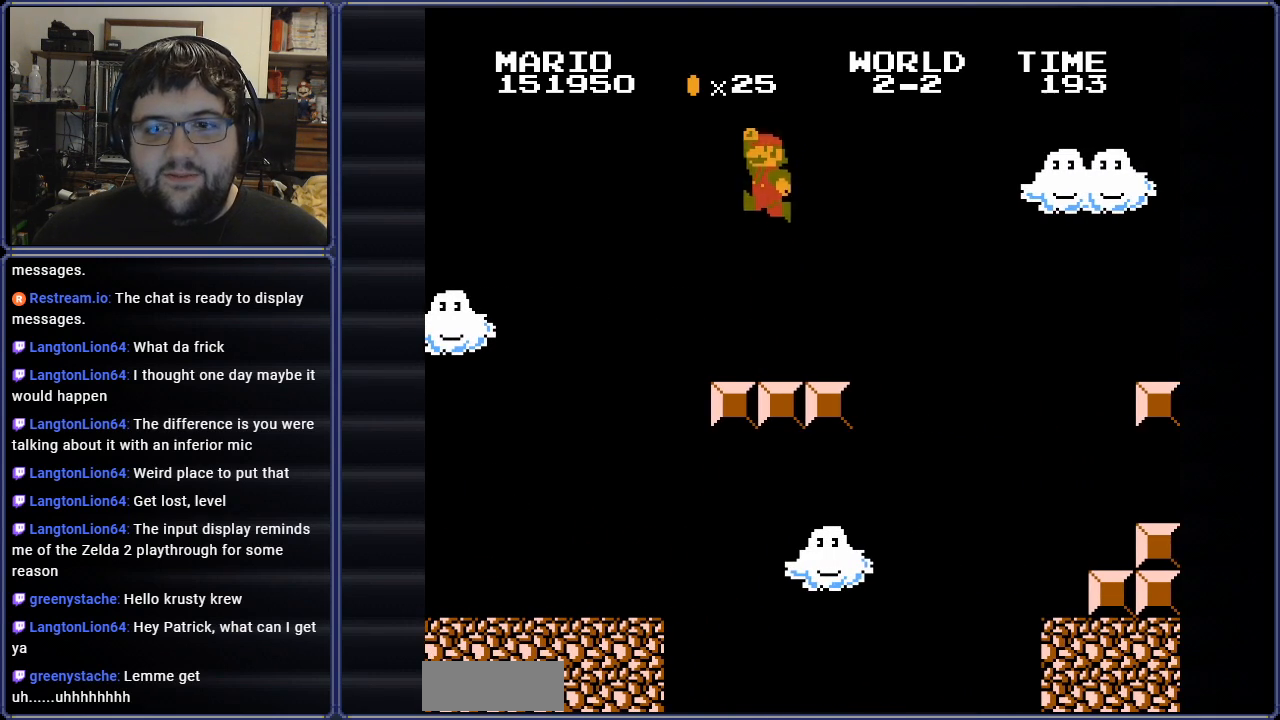
{"buttons": ["B", "DPAD_RIGHT"], "events": [[33, "DPAD_RIGHT", "down"]]}
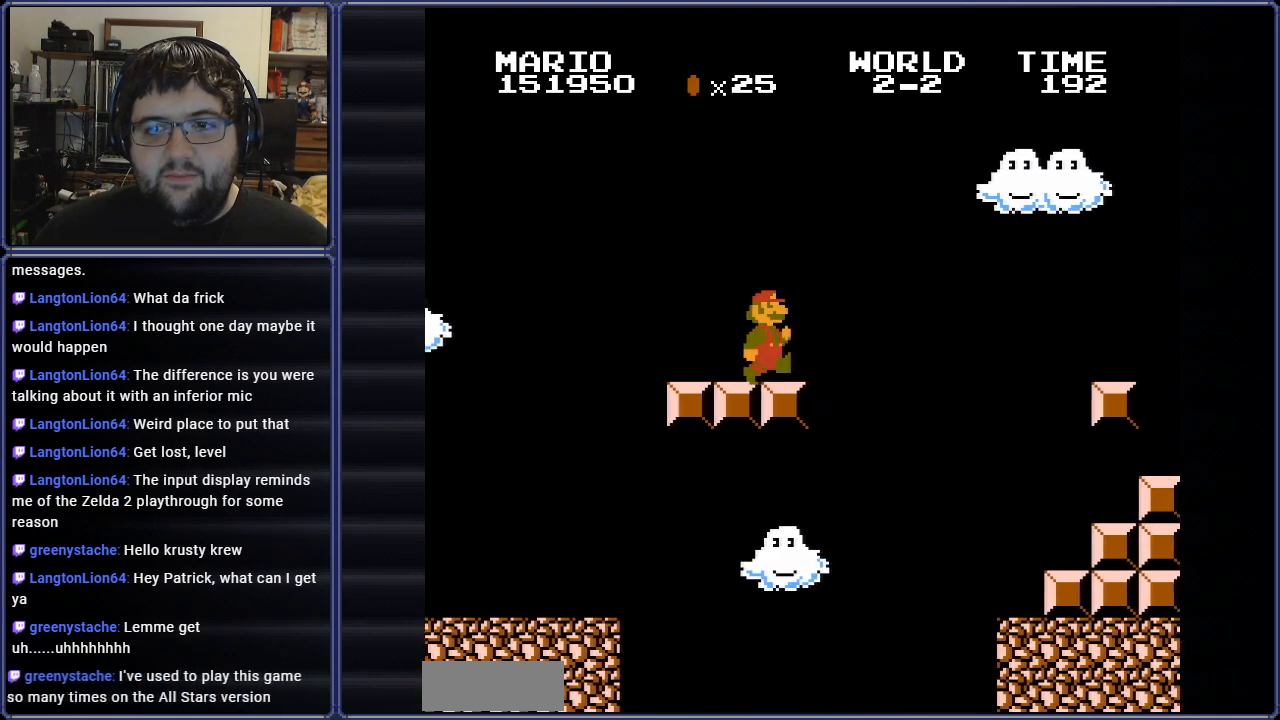
{"buttons": ["A", "B", "DPAD_RIGHT"], "events": [[84, "A", "down"]]}
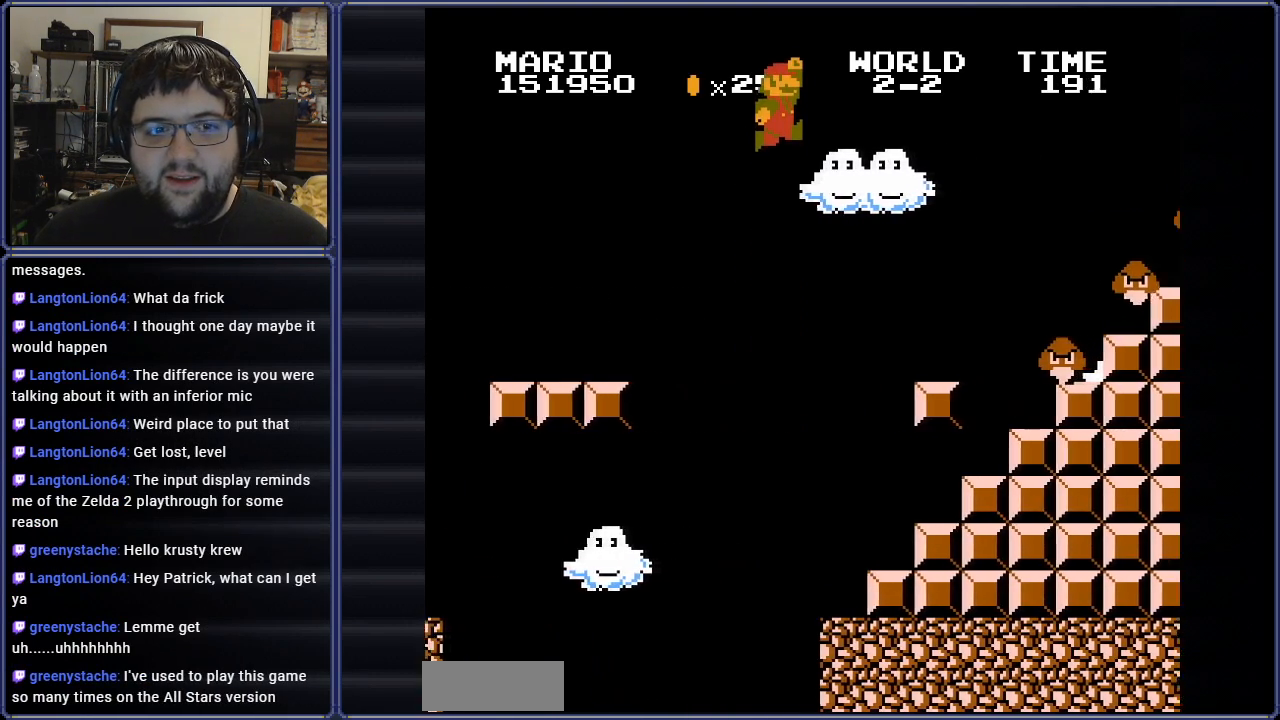
{"buttons": ["B", "DPAD_LEFT"], "events": [[16, "DPAD_RIGHT", "up"], [83, "DPAD_LEFT", "down"], [116, "A", "up"], [400, "DPAD_LEFT", "up"], [433, "DPAD_LEFT", "down"]]}
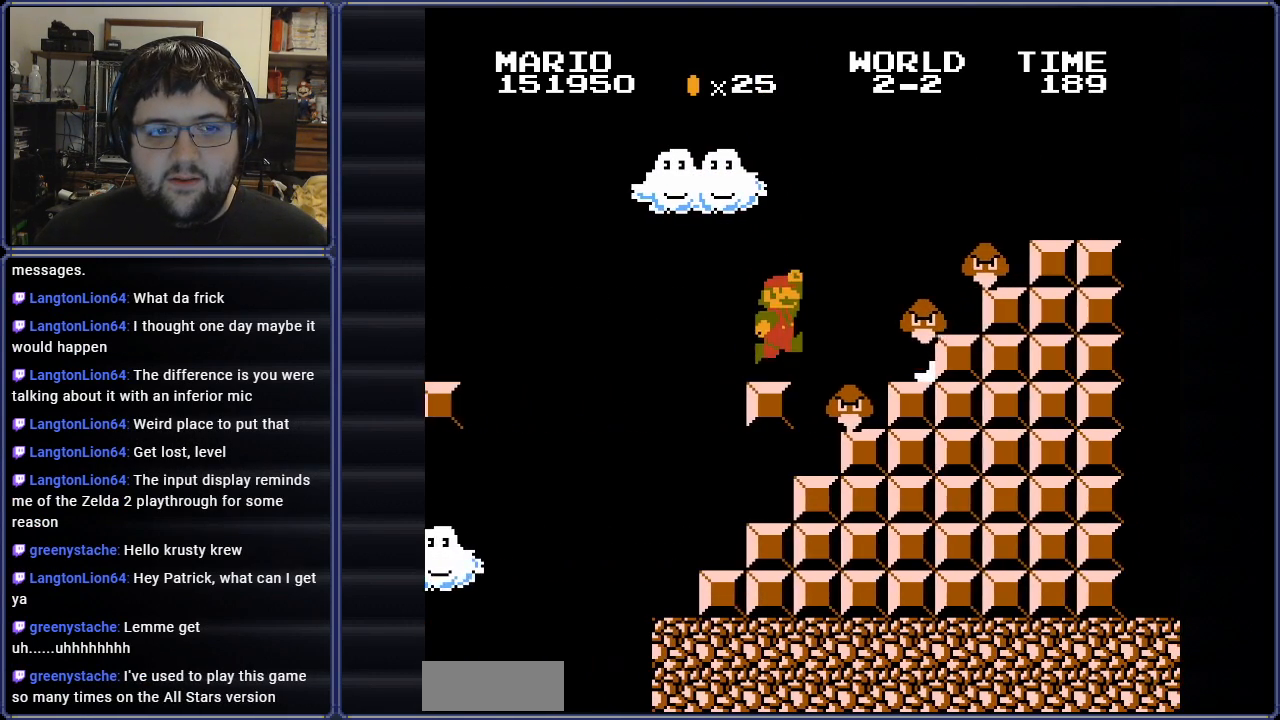
{"buttons": ["A", "B"], "events": [[117, "DPAD_LEFT", "up"], [401, "A", "down"]]}
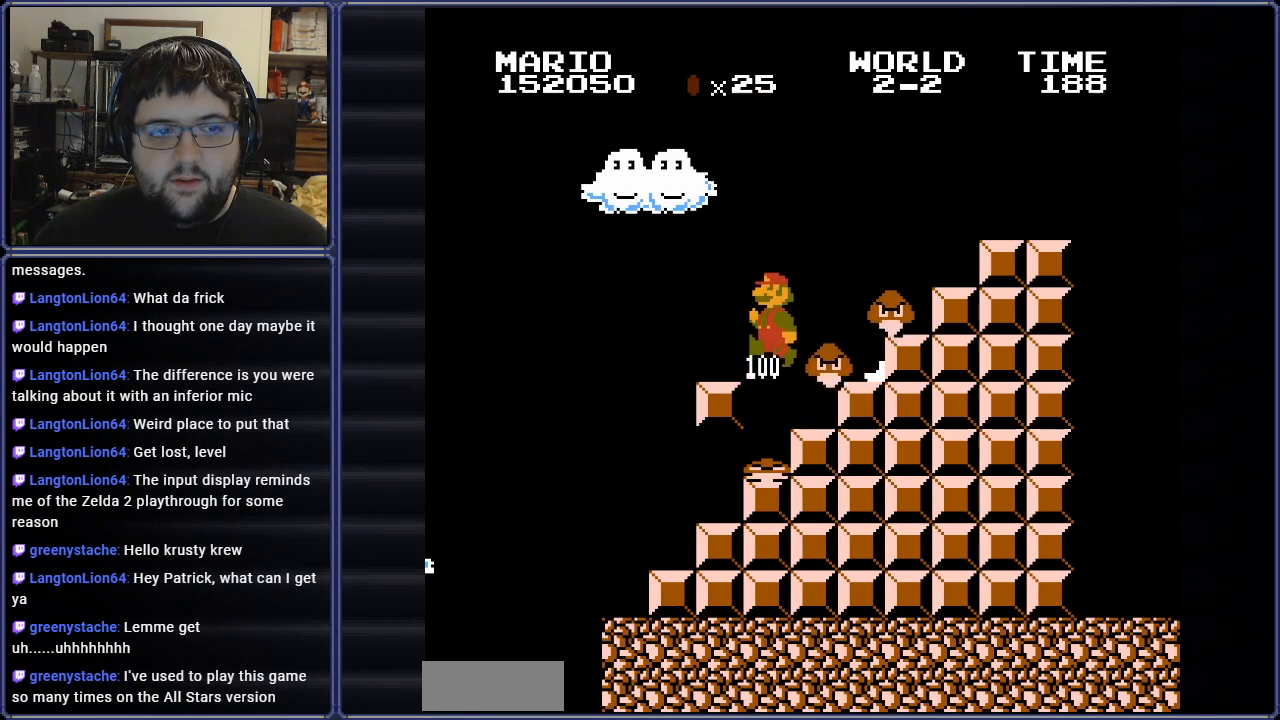
{"buttons": ["A", "B", "DPAD_LEFT"], "events": [[66, "DPAD_LEFT", "down"], [283, "A", "up"], [300, "DPAD_LEFT", "up"], [350, "A", "down"], [367, "DPAD_LEFT", "down"]]}
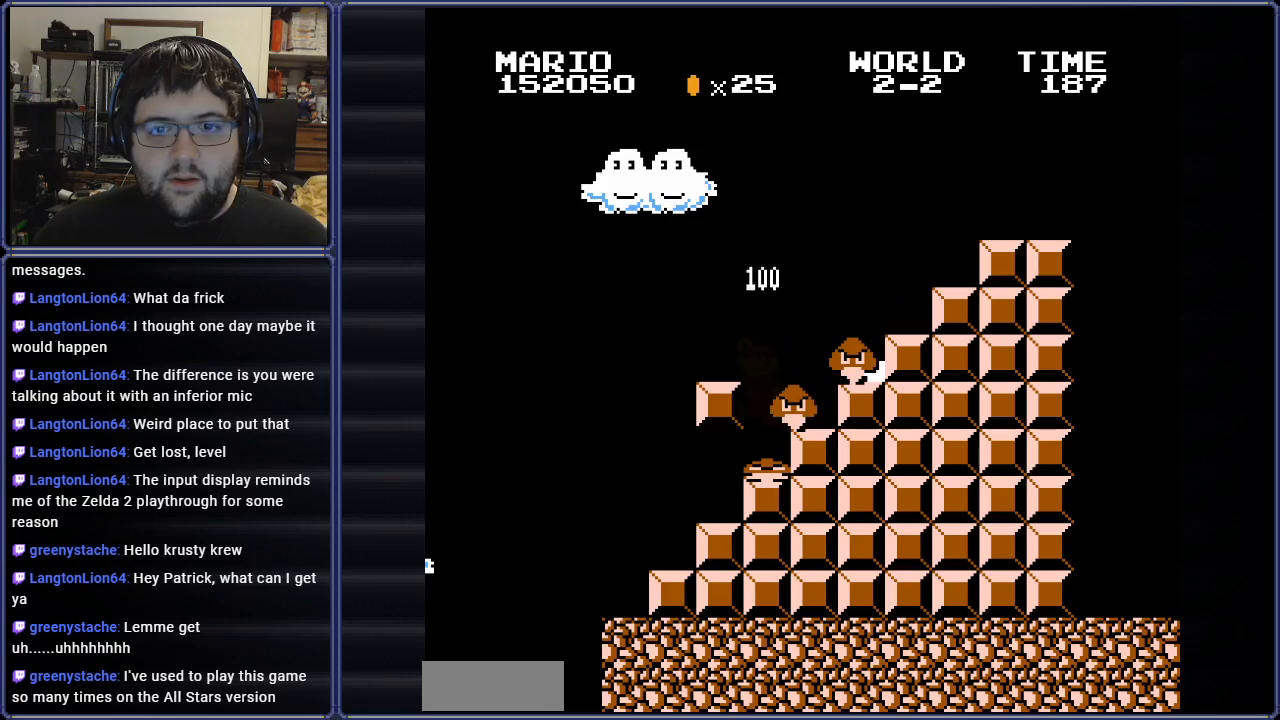
{"buttons": ["B", "DPAD_RIGHT"], "events": [[150, "DPAD_LEFT", "up"], [417, "DPAD_RIGHT", "down"], [501, "A", "up"]]}
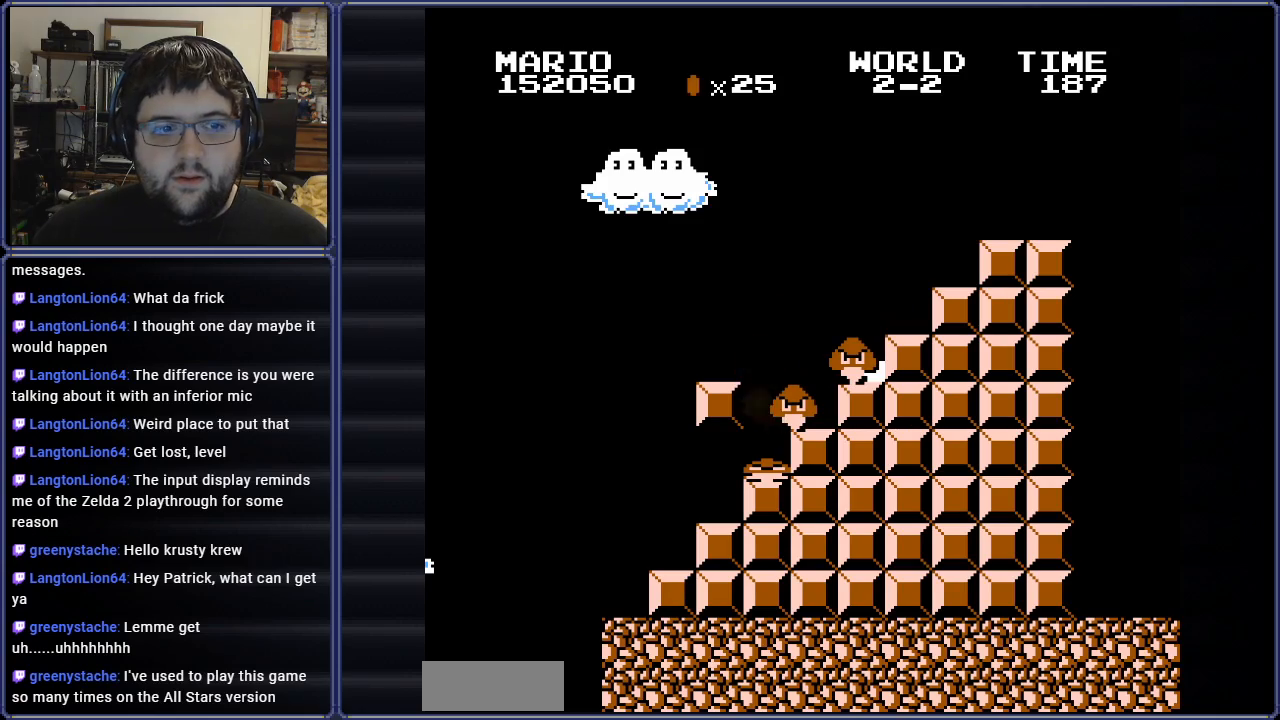
{"buttons": ["A", "B", "DPAD_RIGHT"], "events": [[450, "A", "down"]]}